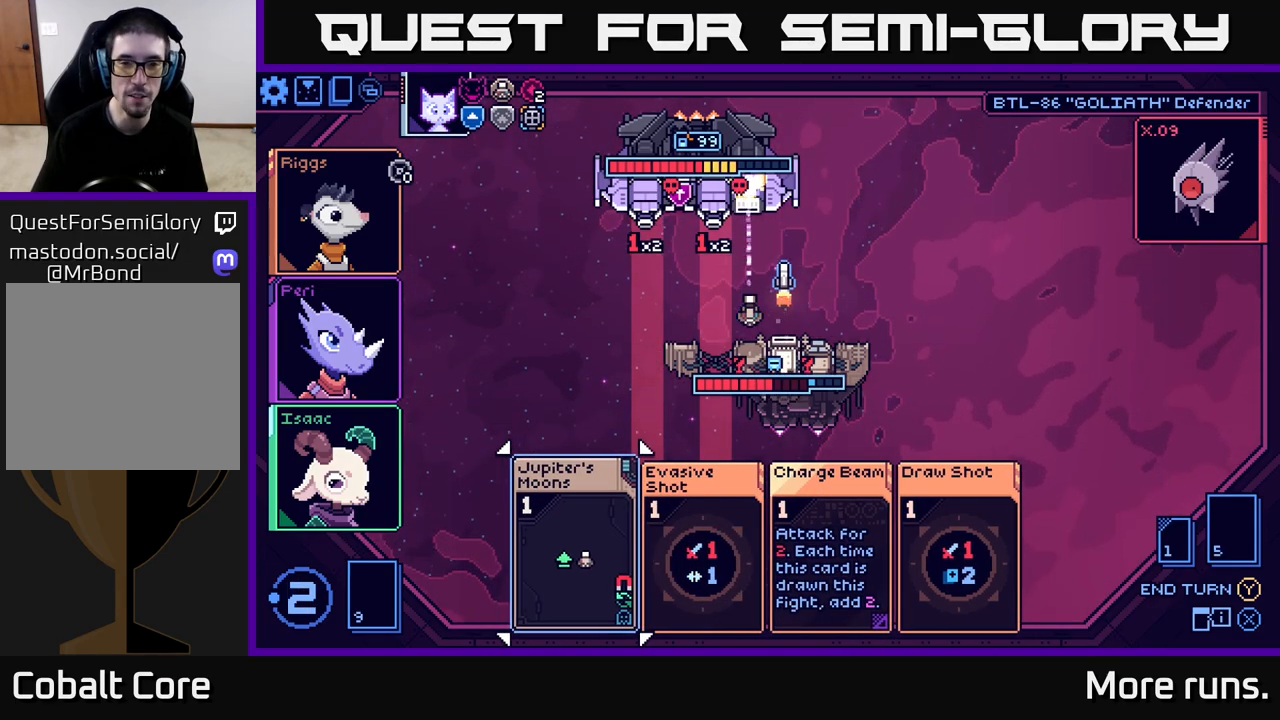
Gameplay with a controller (Xbox layout); each line is a JSON object with the inputs held at the frame after it. "events" lists button and stick changes between this image and that frame as [ms after this image, input, new state], when the widget could be followed in between.
{"buttons": [], "left_stick": "center", "right_stick": "center", "events": []}
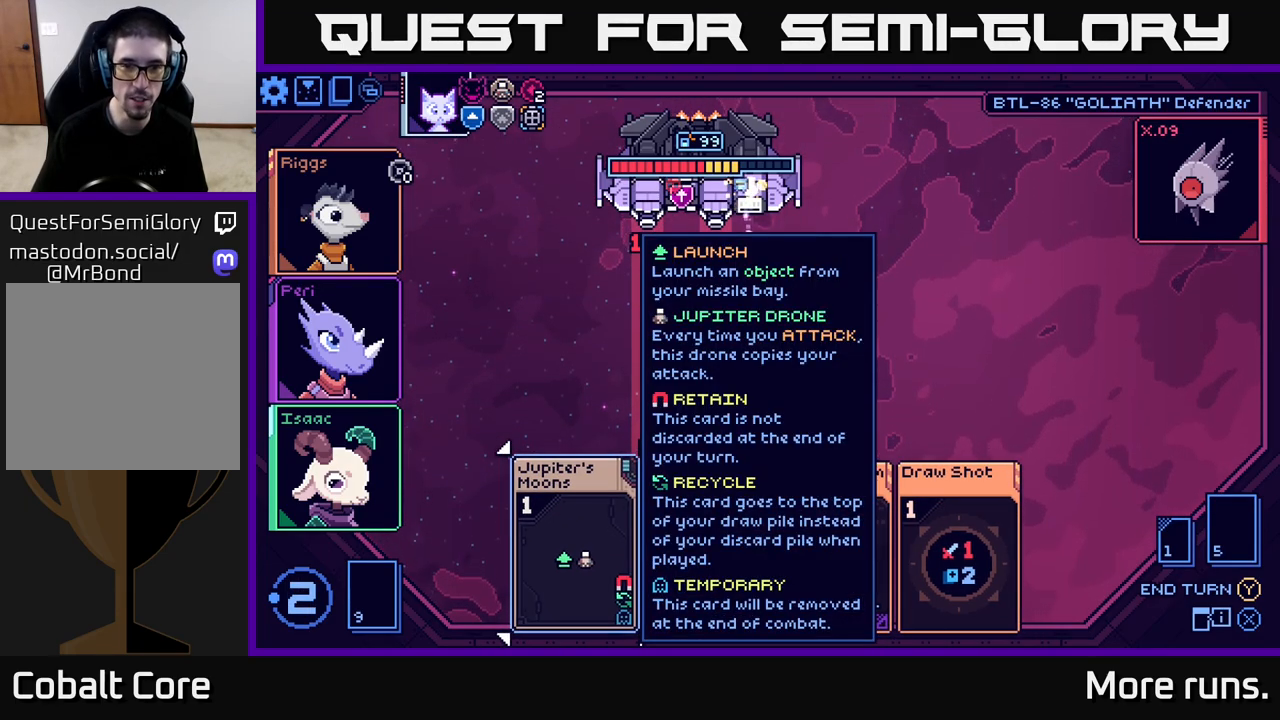
{"buttons": [], "left_stick": "center", "right_stick": "center", "events": [[183, "left_stick", "right"], [383, "left_stick", "center"]]}
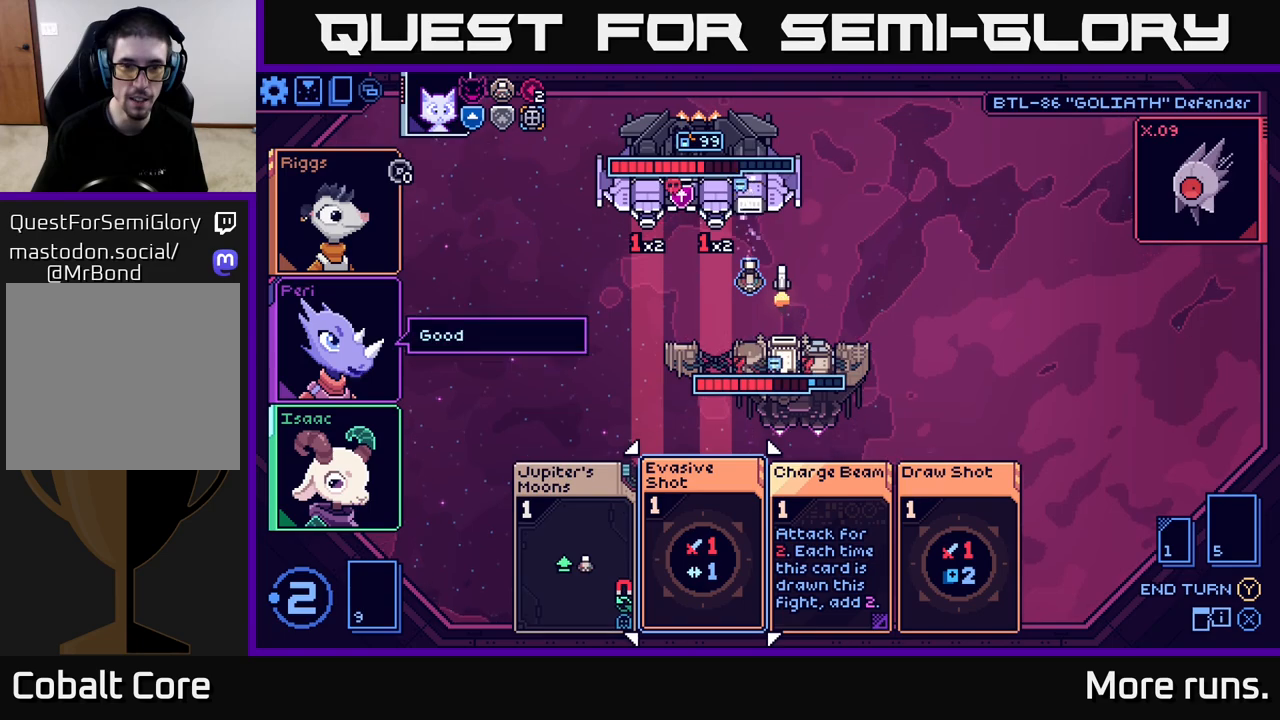
{"buttons": [], "left_stick": "center", "right_stick": "center", "events": []}
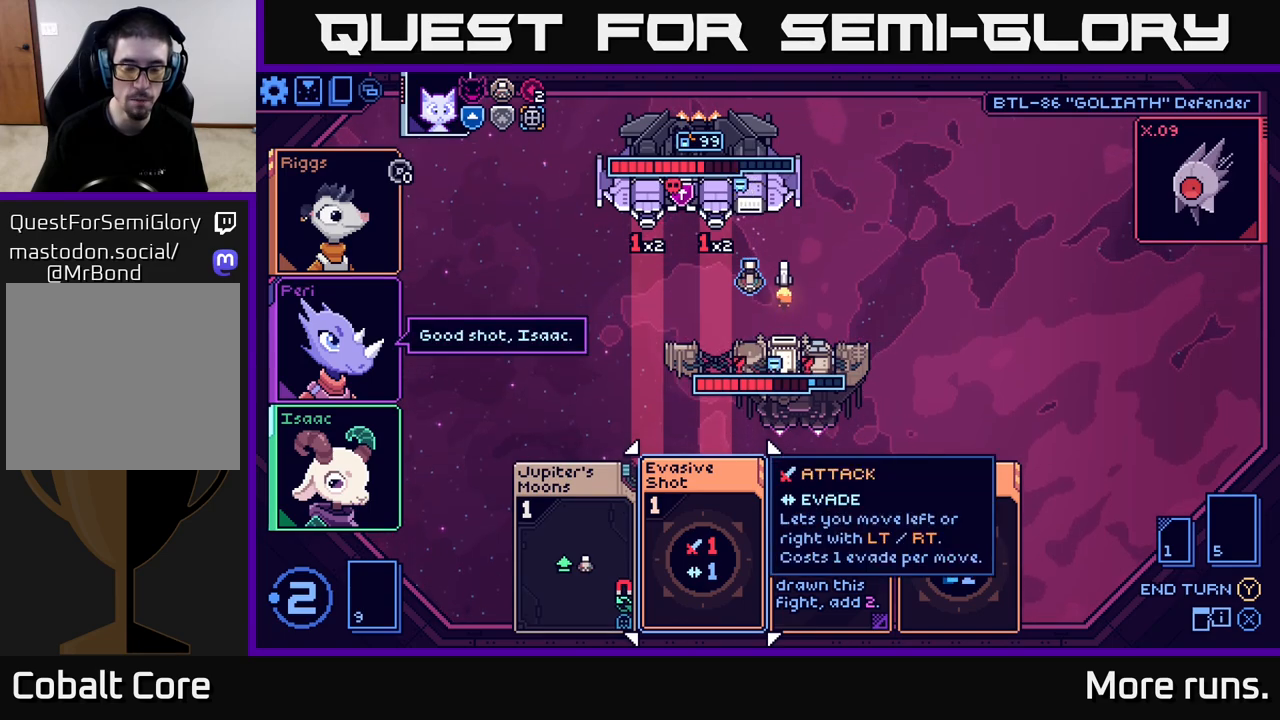
{"buttons": [], "left_stick": "left", "right_stick": "center", "events": [[500, "left_stick", "left"]]}
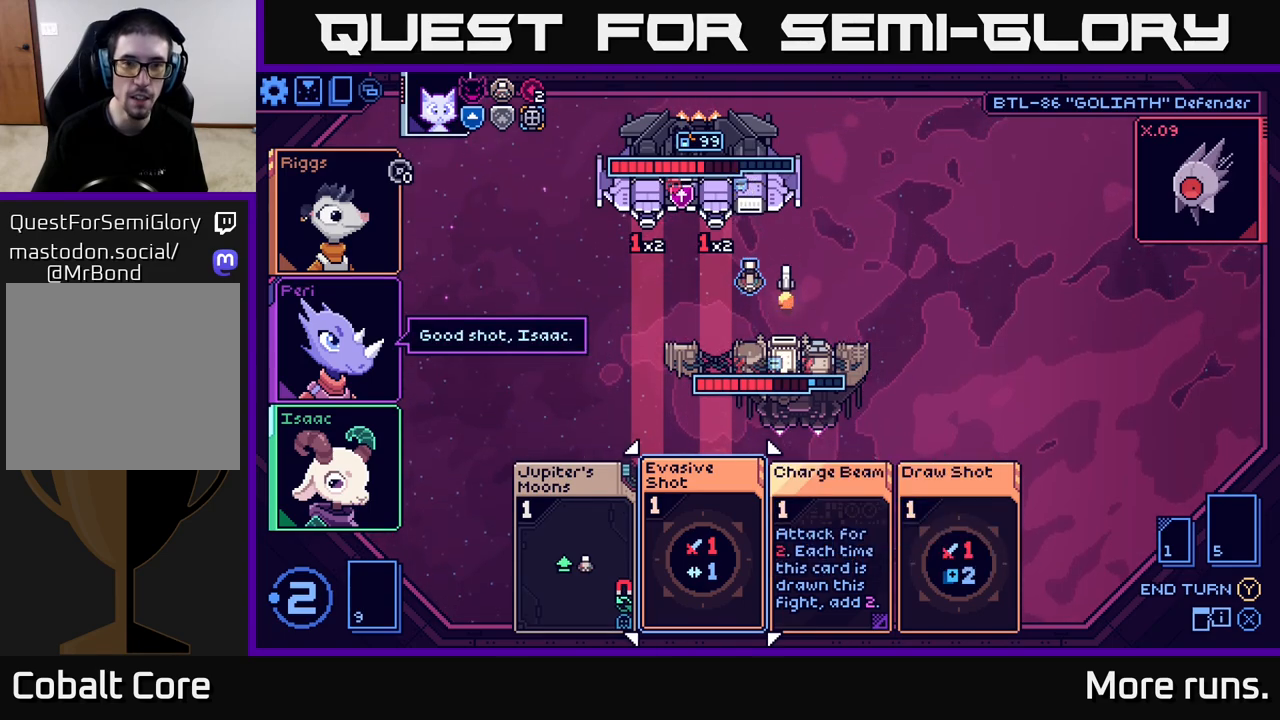
{"buttons": [], "left_stick": "up", "right_stick": "center", "events": [[200, "left_stick", "up"], [383, "left_stick", "center"], [467, "left_stick", "up"]]}
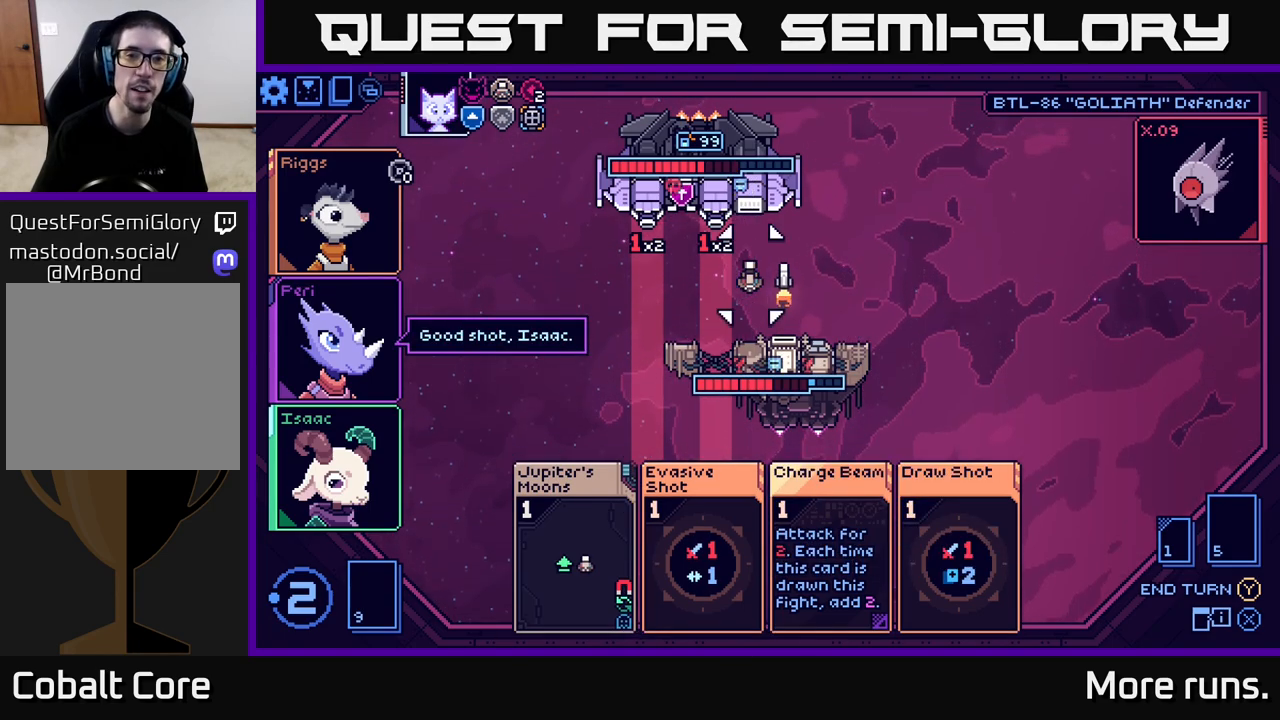
{"buttons": [], "left_stick": "center", "right_stick": "center", "events": [[133, "left_stick", "center"], [200, "left_stick", "up"], [367, "left_stick", "center"]]}
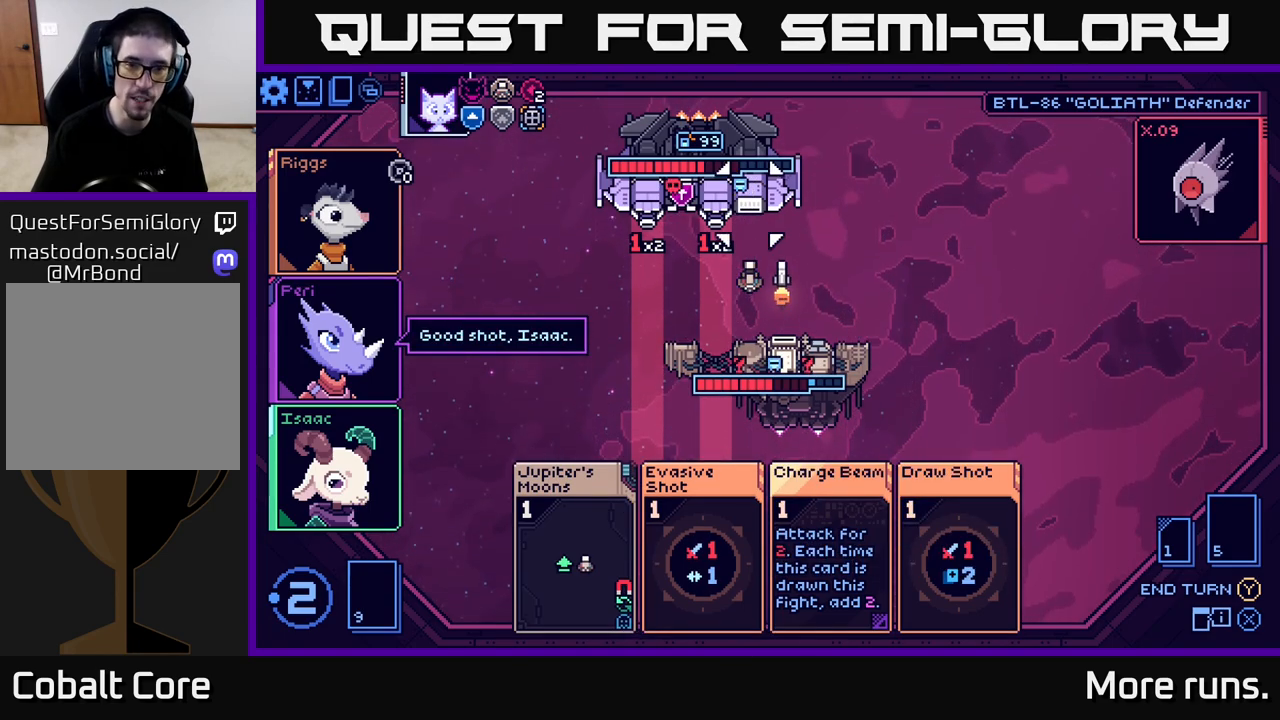
{"buttons": [], "left_stick": "down", "right_stick": "center", "events": [[333, "left_stick", "down"]]}
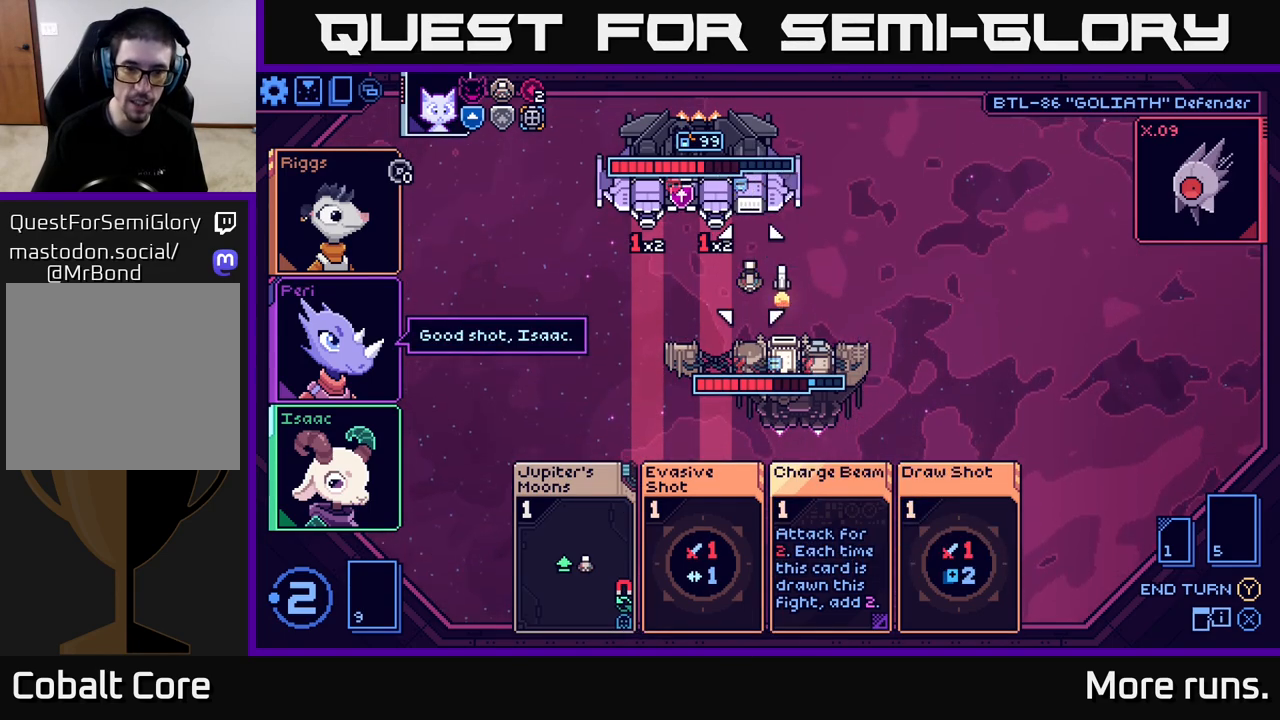
{"buttons": [], "left_stick": "center", "right_stick": "center", "events": [[50, "left_stick", "center"], [250, "left_stick", "down"], [467, "left_stick", "center"]]}
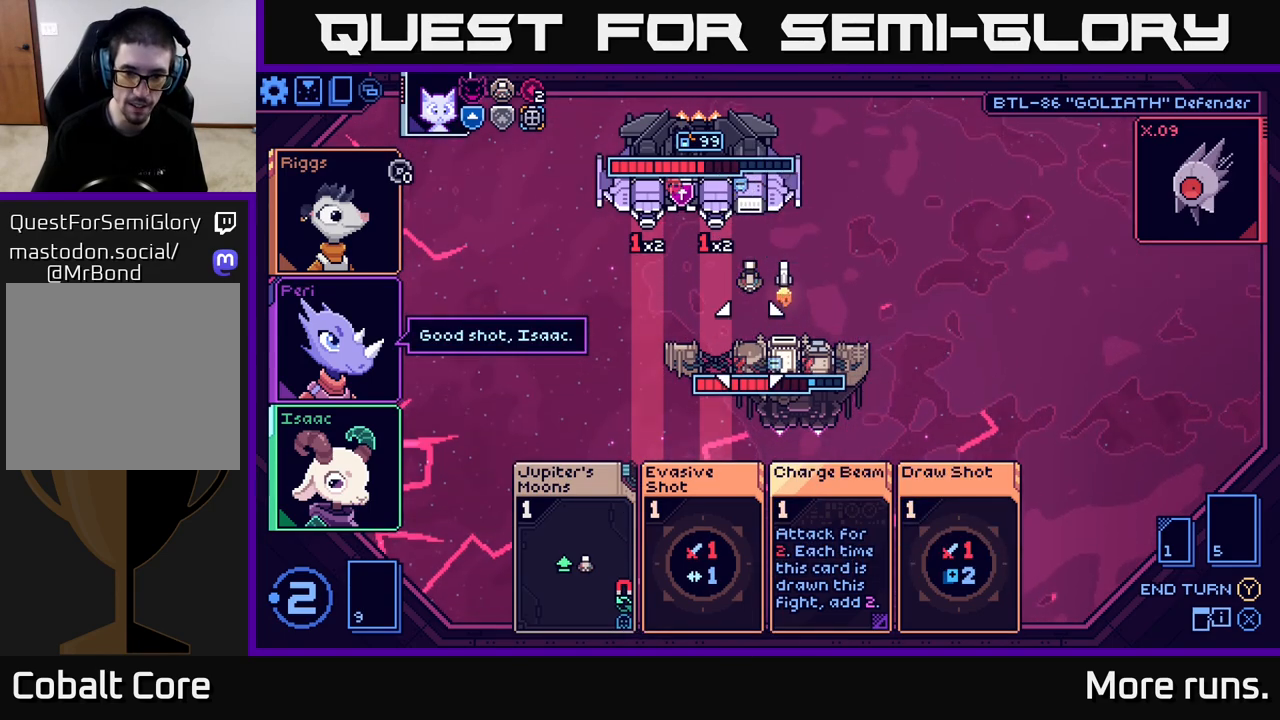
{"buttons": [], "left_stick": "center", "right_stick": "center", "events": []}
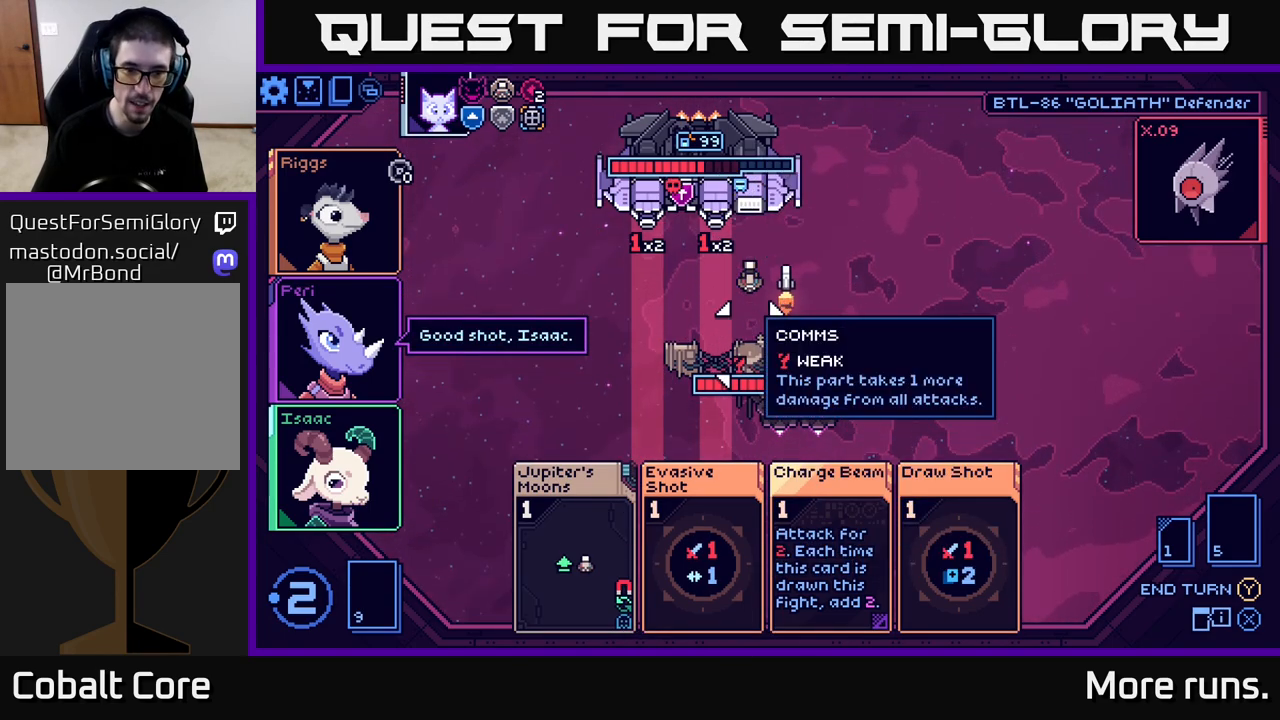
{"buttons": [], "left_stick": "center", "right_stick": "center", "events": [[150, "left_stick", "down"], [367, "left_stick", "center"]]}
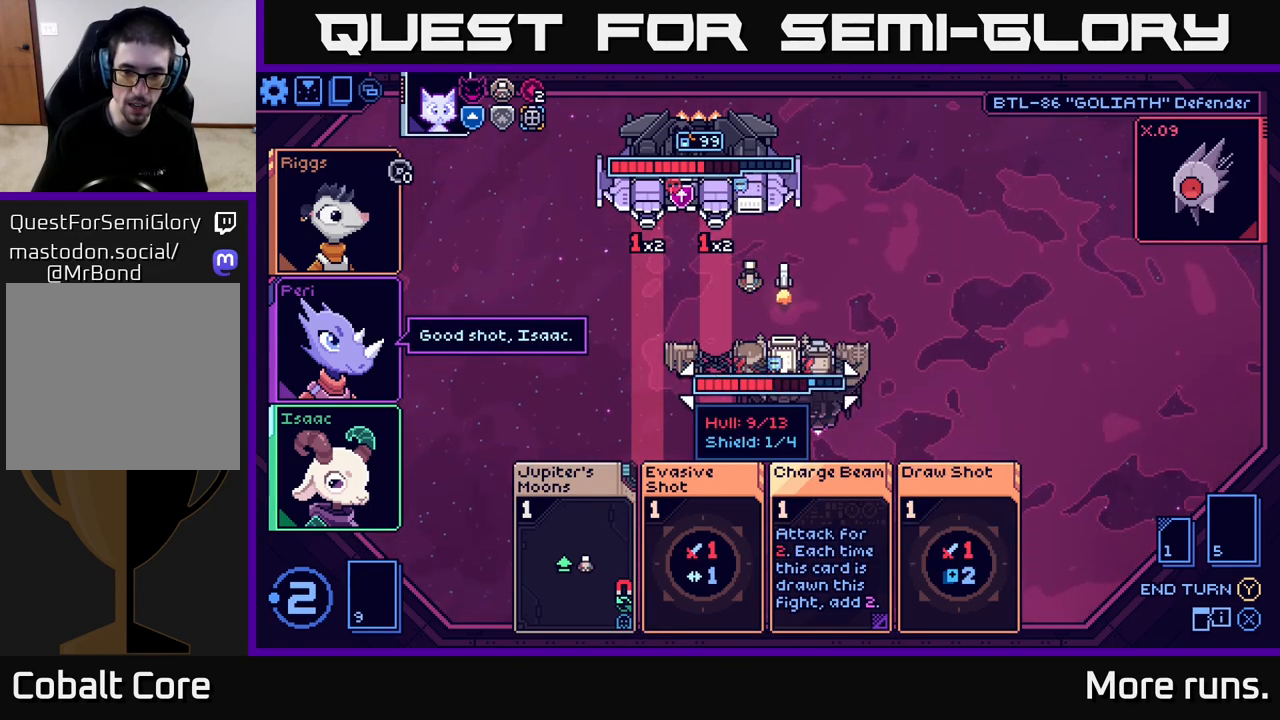
{"buttons": [], "left_stick": "down", "right_stick": "center", "events": [[383, "left_stick", "down"]]}
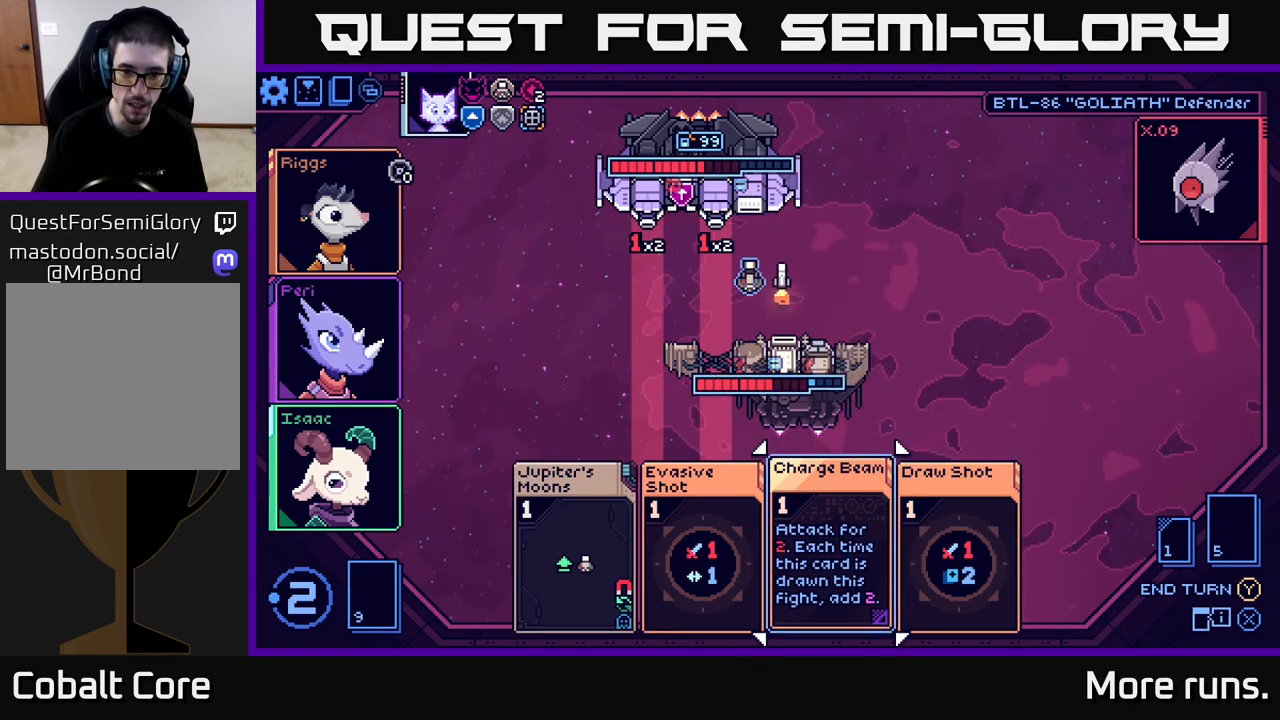
{"buttons": [], "left_stick": "center", "right_stick": "center", "events": [[117, "left_stick", "center"]]}
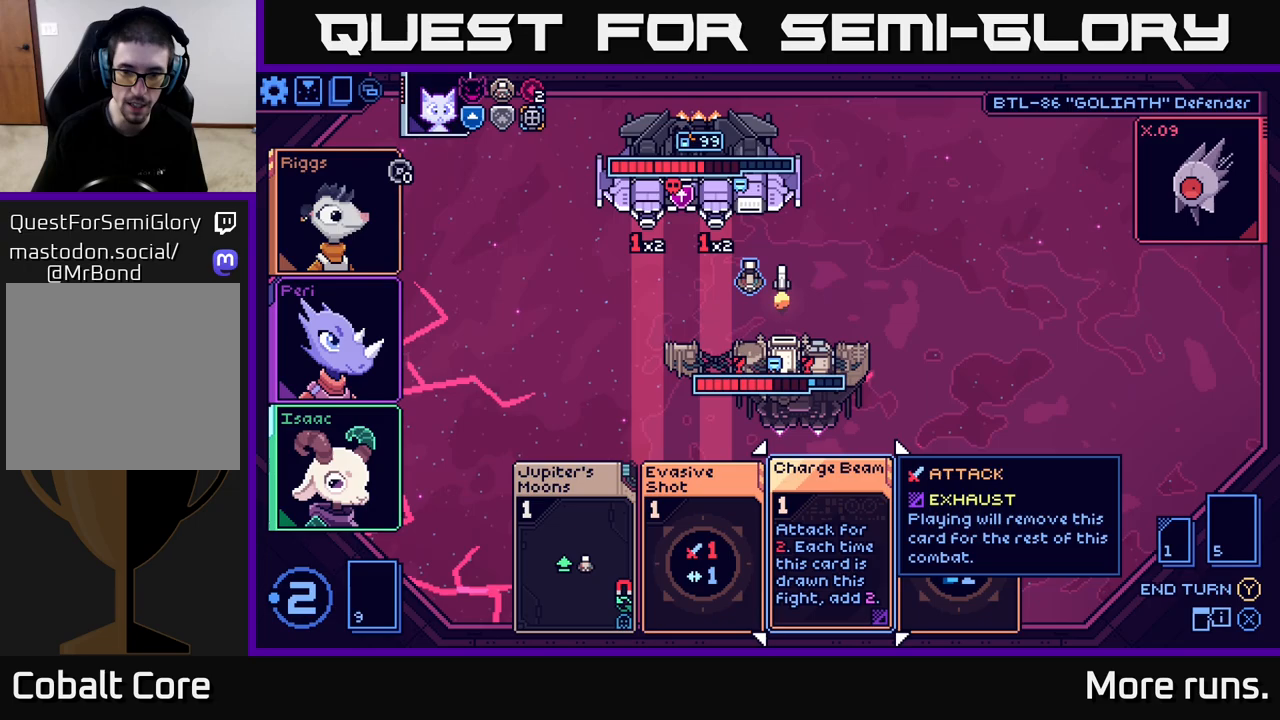
{"buttons": [], "left_stick": "center", "right_stick": "center", "events": [[150, "left_stick", "right"], [400, "left_stick", "center"]]}
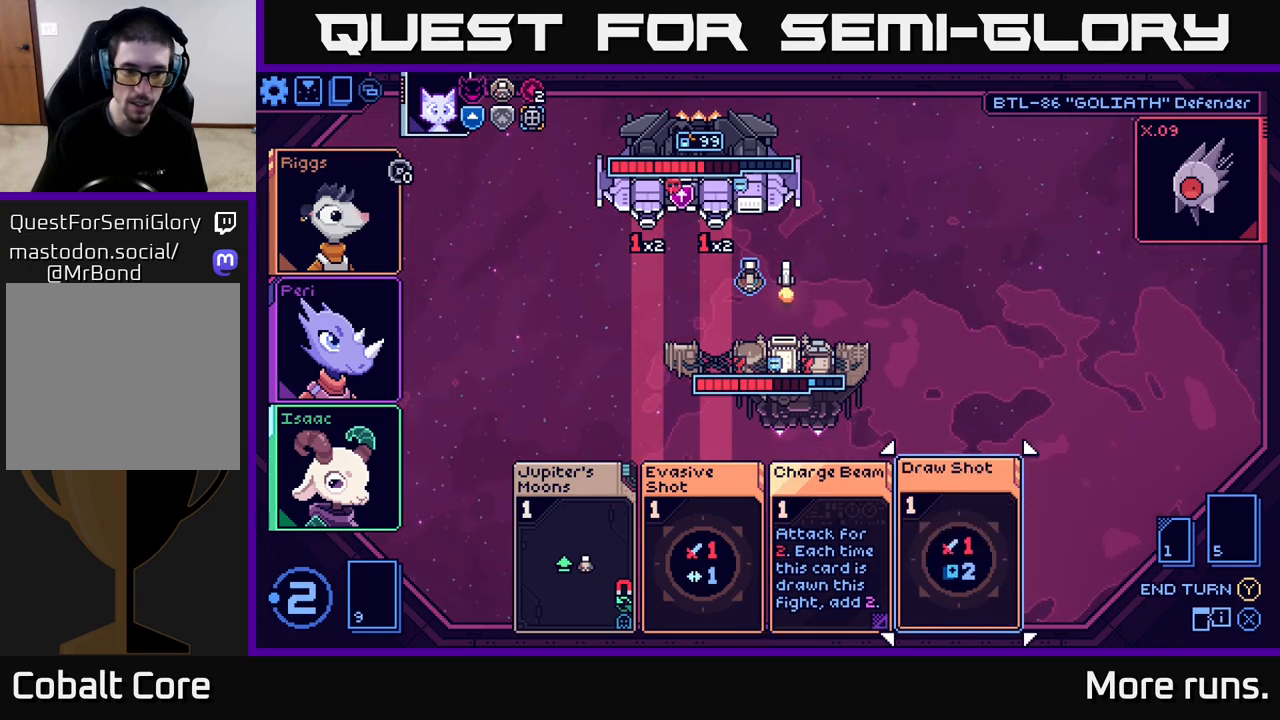
{"buttons": [], "left_stick": "center", "right_stick": "center", "events": []}
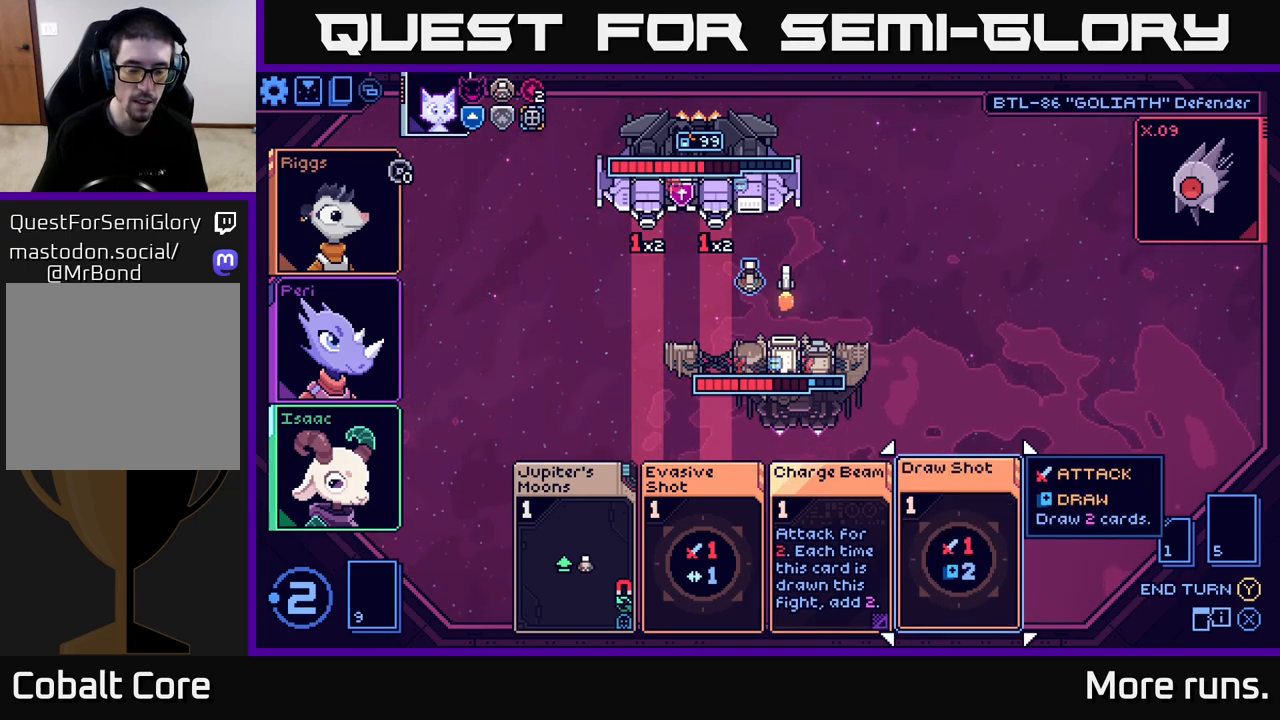
{"buttons": [], "left_stick": "center", "right_stick": "center", "events": []}
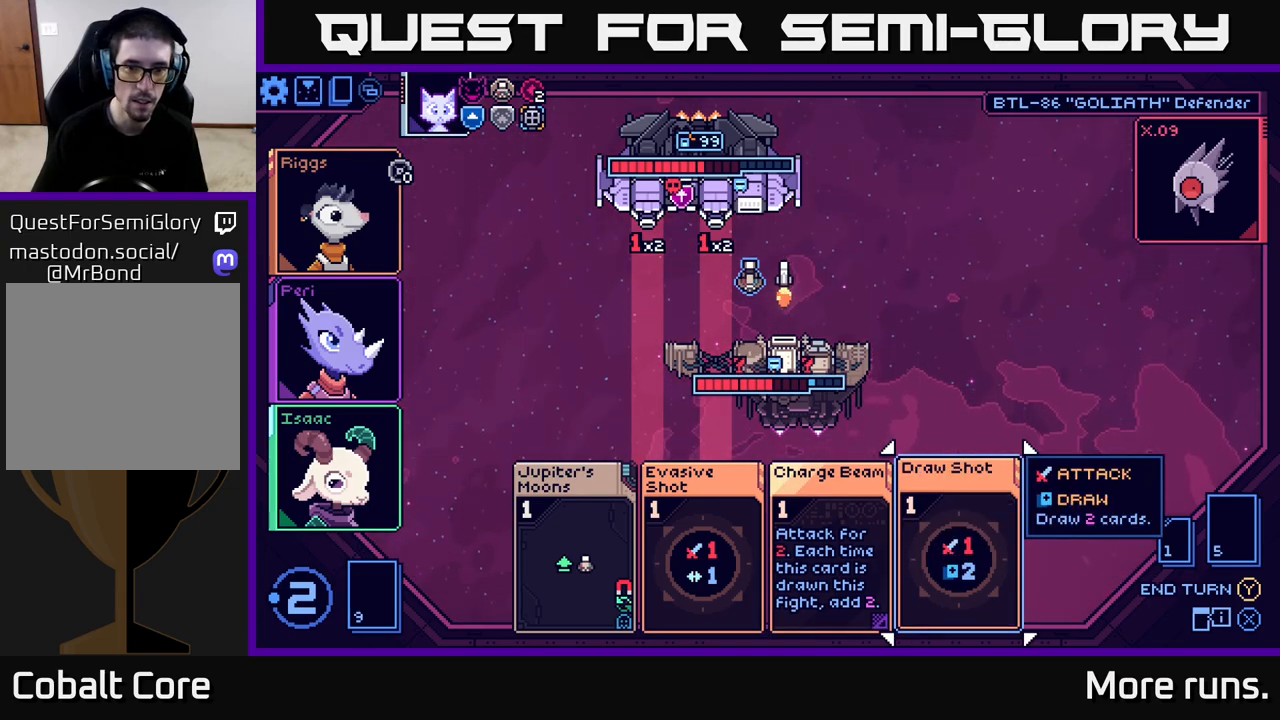
{"buttons": [], "left_stick": "center", "right_stick": "center", "events": []}
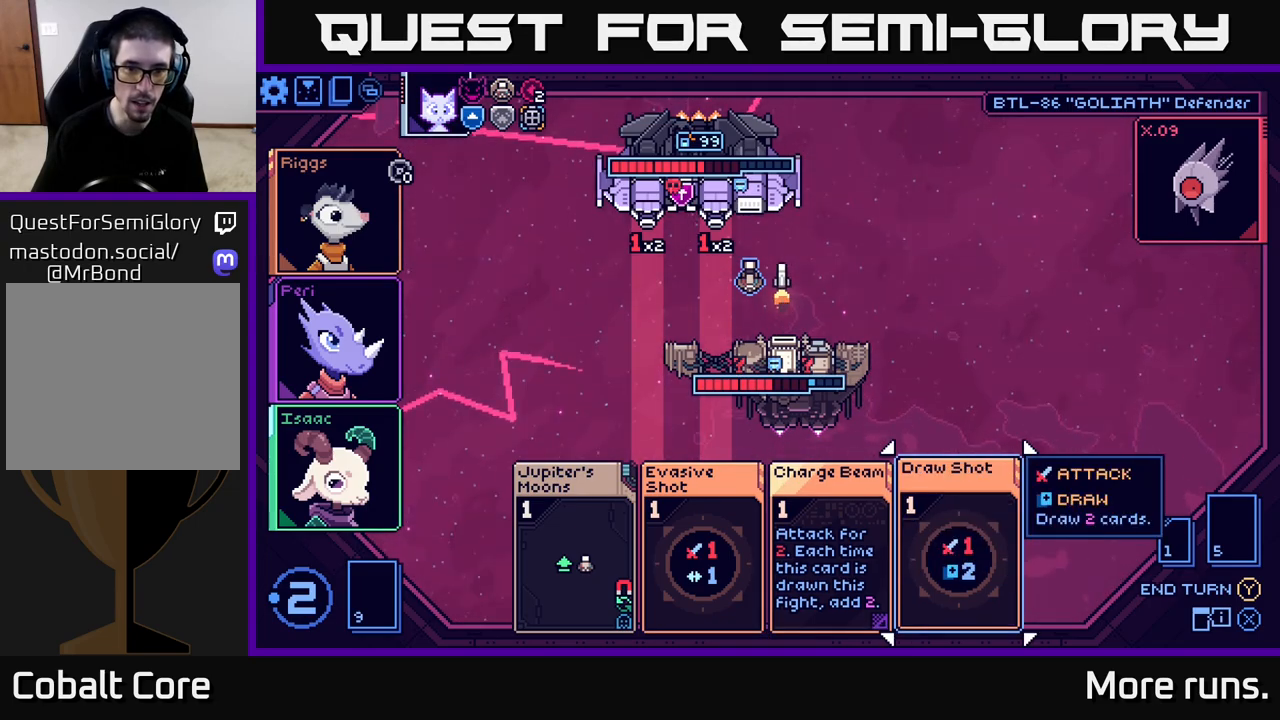
{"buttons": [], "left_stick": "center", "right_stick": "center", "events": []}
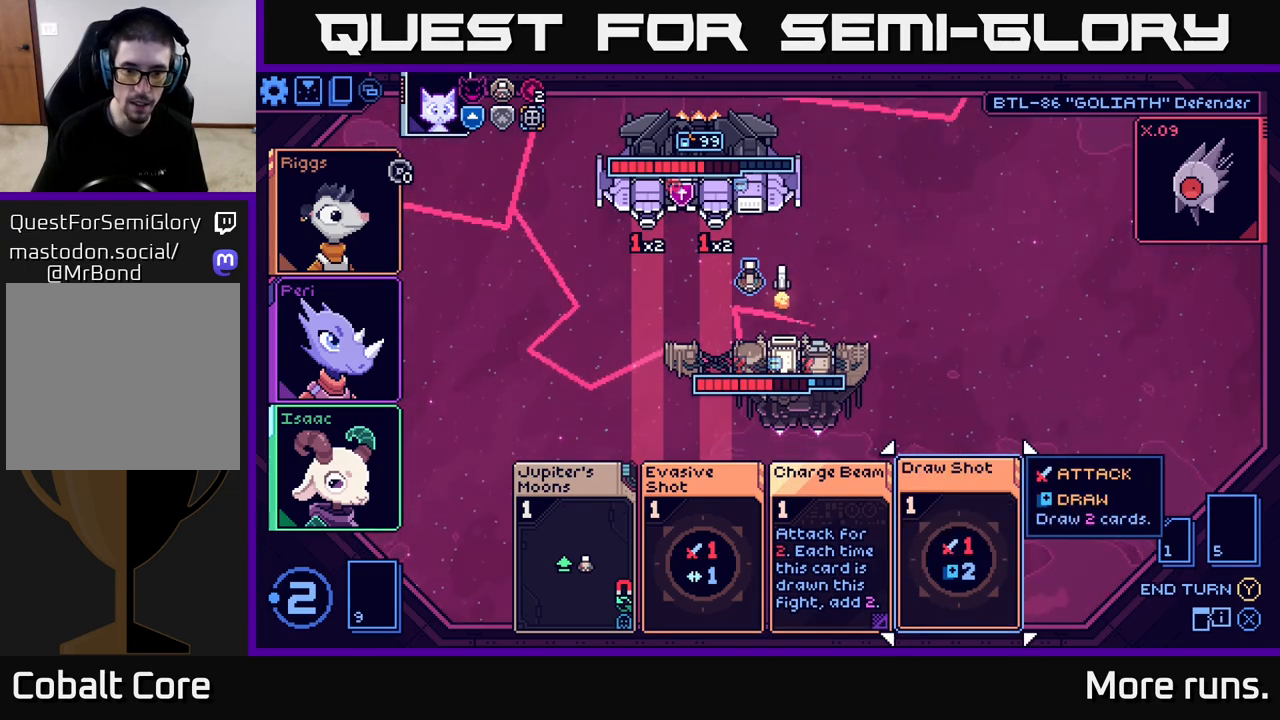
{"buttons": [], "left_stick": "center", "right_stick": "center", "events": [[50, "left_stick", "right"], [267, "left_stick", "center"], [317, "left_stick", "left"], [483, "left_stick", "center"]]}
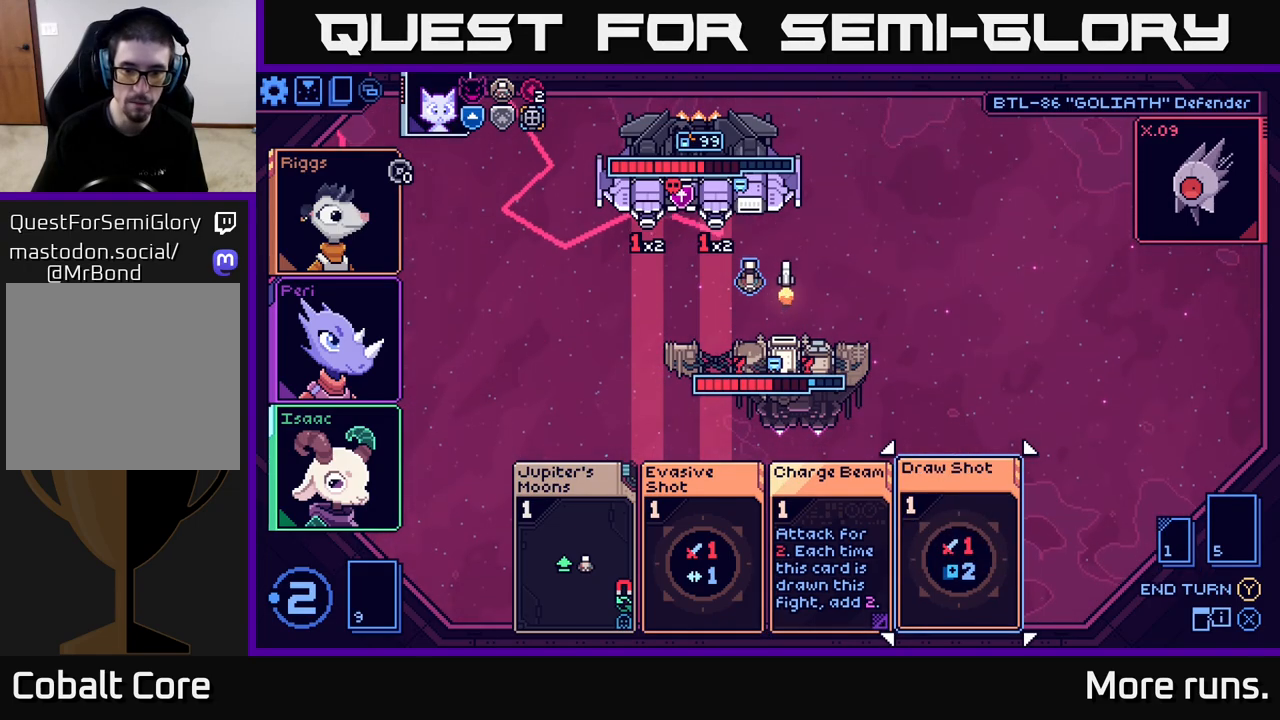
{"buttons": [], "left_stick": "center", "right_stick": "center", "events": [[133, "left_stick", "left"], [333, "left_stick", "center"]]}
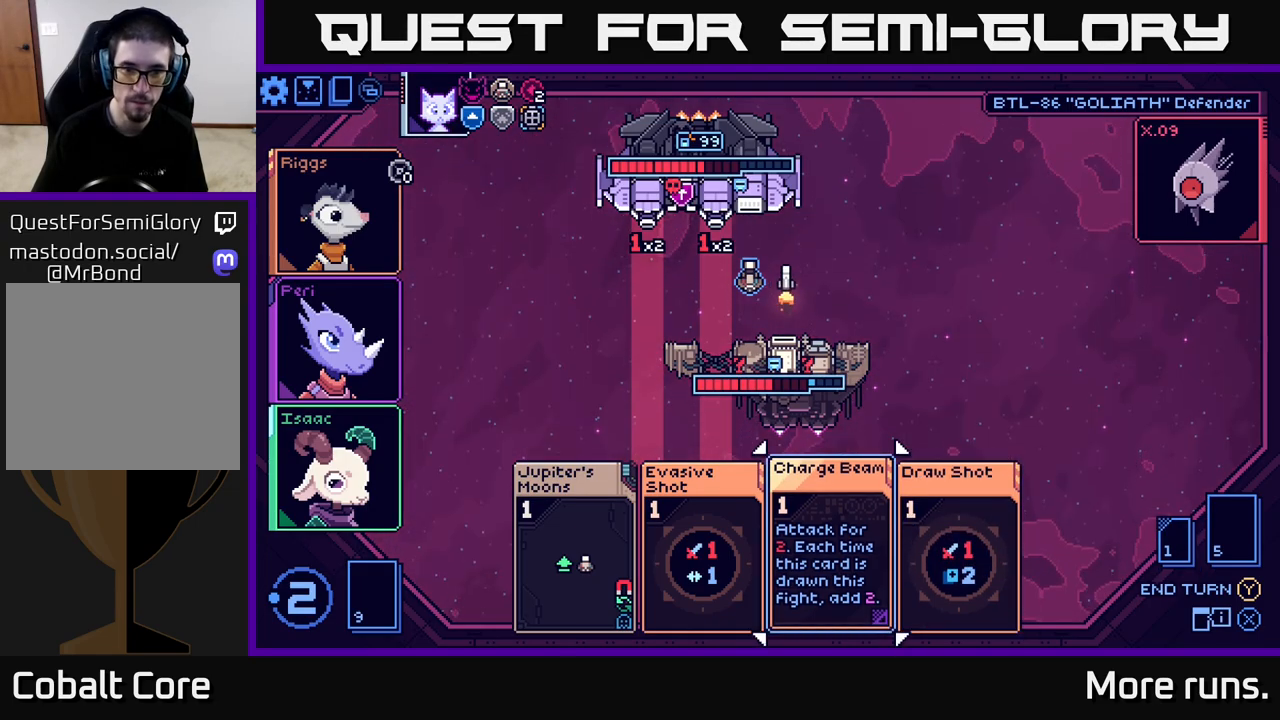
{"buttons": [], "left_stick": "center", "right_stick": "center", "events": []}
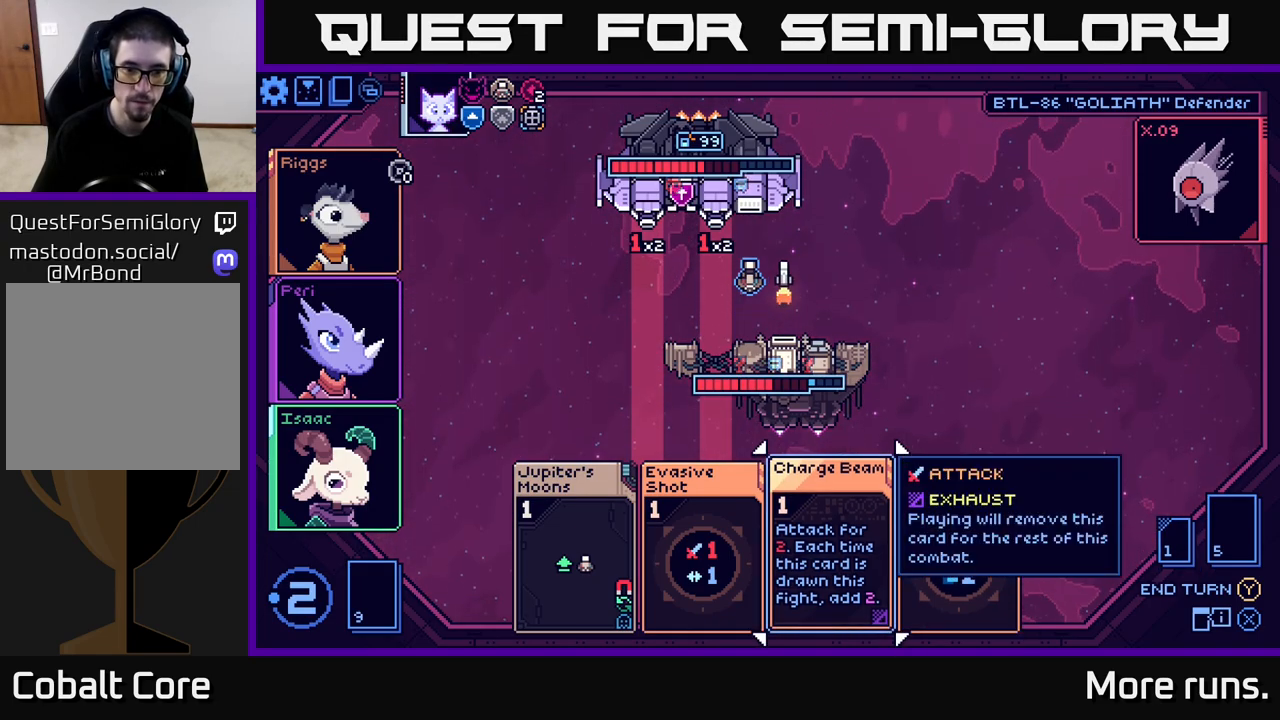
{"buttons": [], "left_stick": "left", "right_stick": "center", "events": [[383, "left_stick", "left"]]}
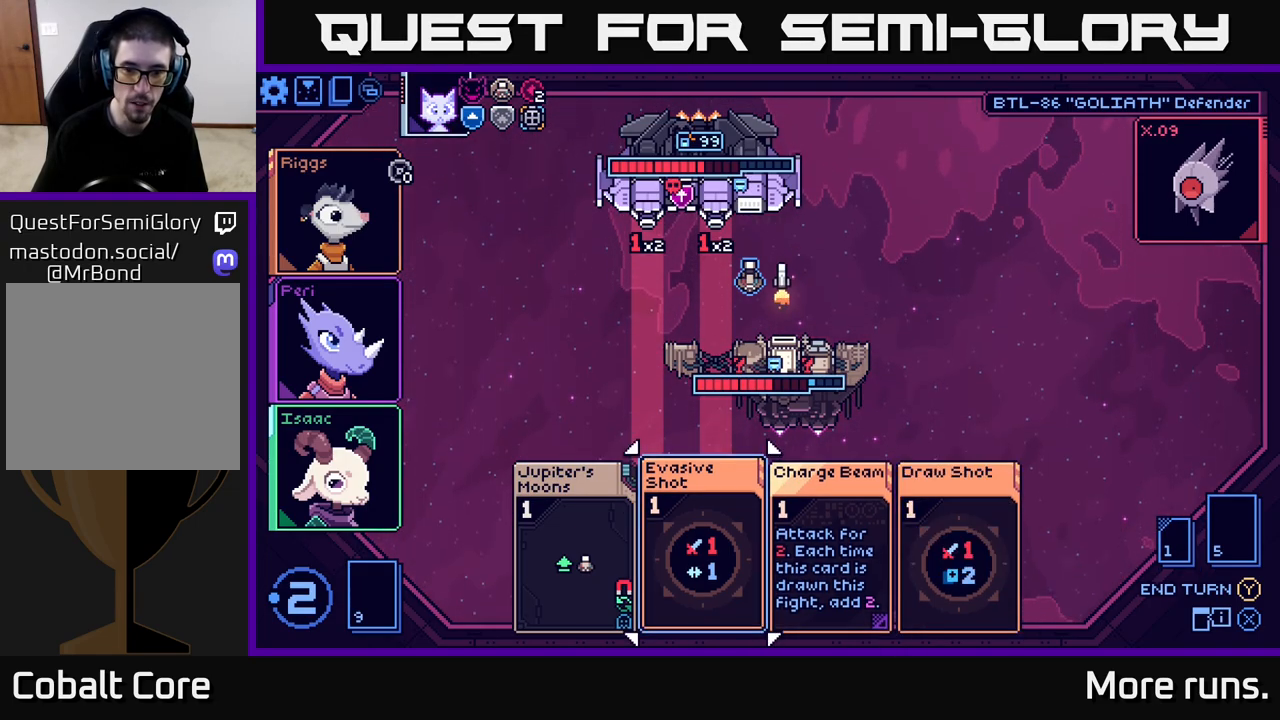
{"buttons": [], "left_stick": "center", "right_stick": "center", "events": [[67, "left_stick", "center"], [167, "left_stick", "right"], [400, "left_stick", "center"]]}